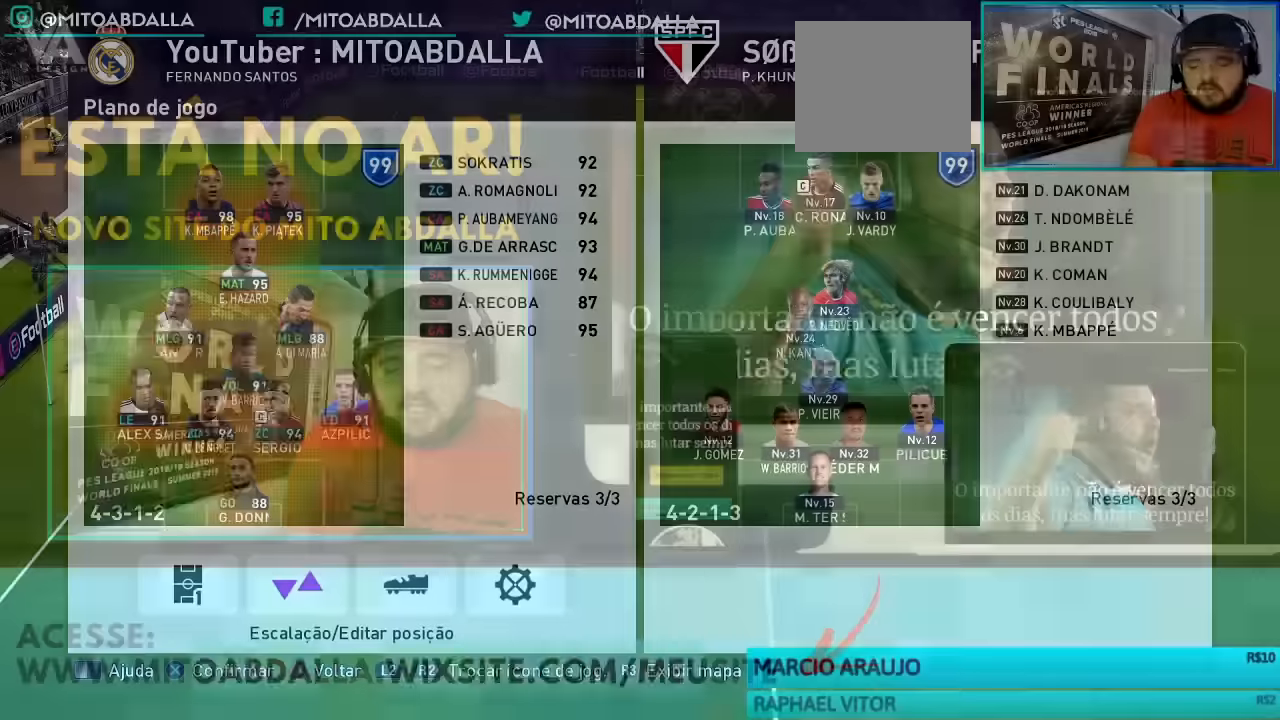
Gameplay with a controller (PlayStation layout); each line is a JSON object with the inputs held at the frame after it. "events" lists button and stick changes between this image and that frame as [ms after this image, input, new state], when the widget could be followed in between.
{"buttons": [], "left_stick": "center", "right_stick": "center", "events": []}
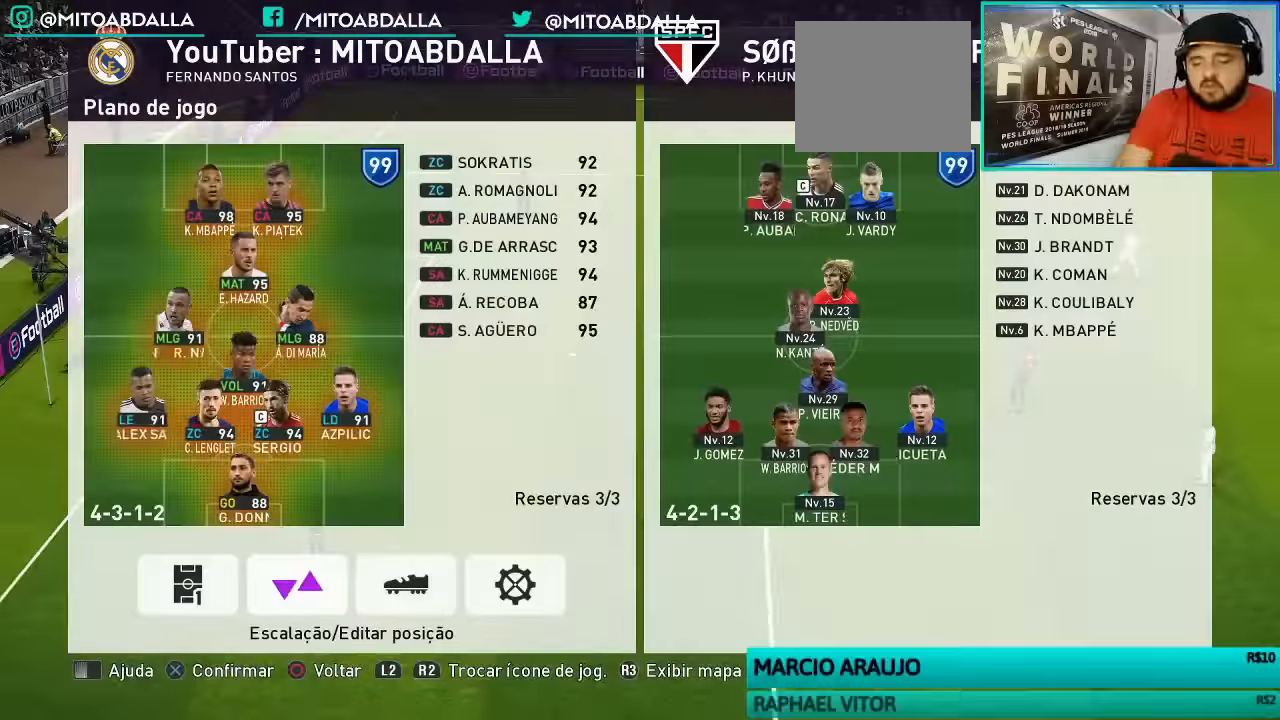
{"buttons": [], "left_stick": "center", "right_stick": "center", "events": []}
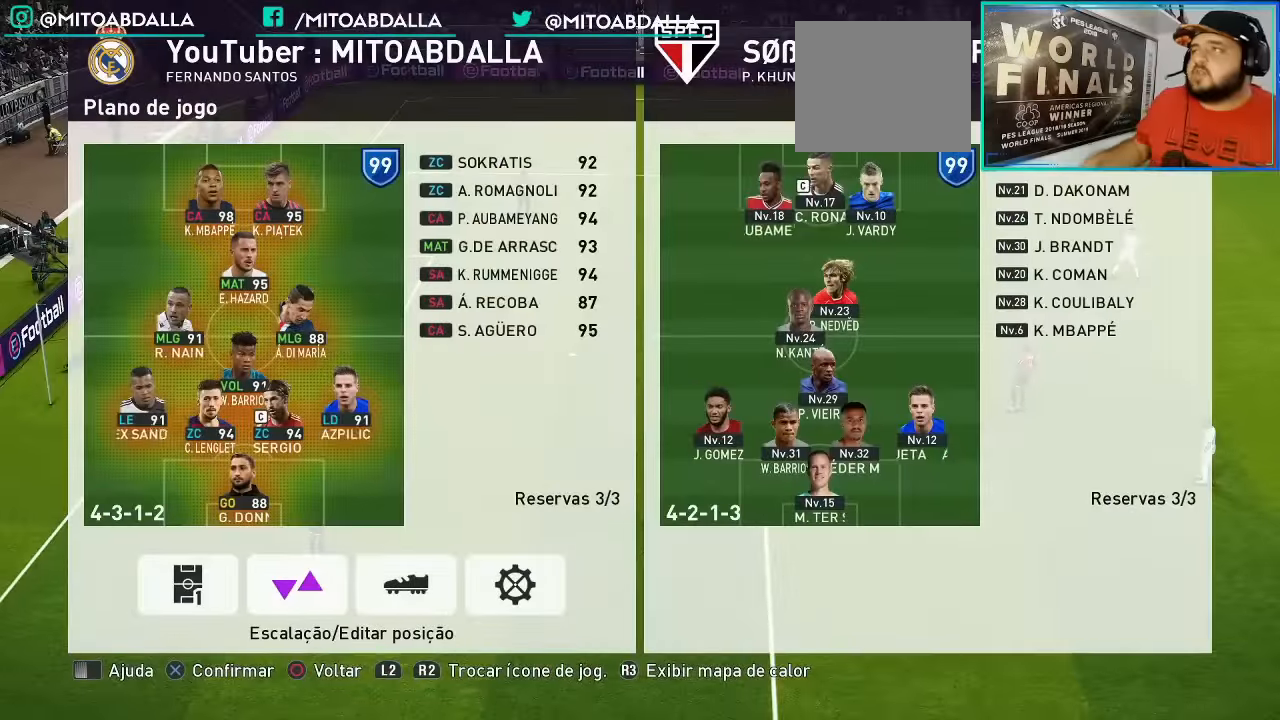
{"buttons": [], "left_stick": "center", "right_stick": "center", "events": []}
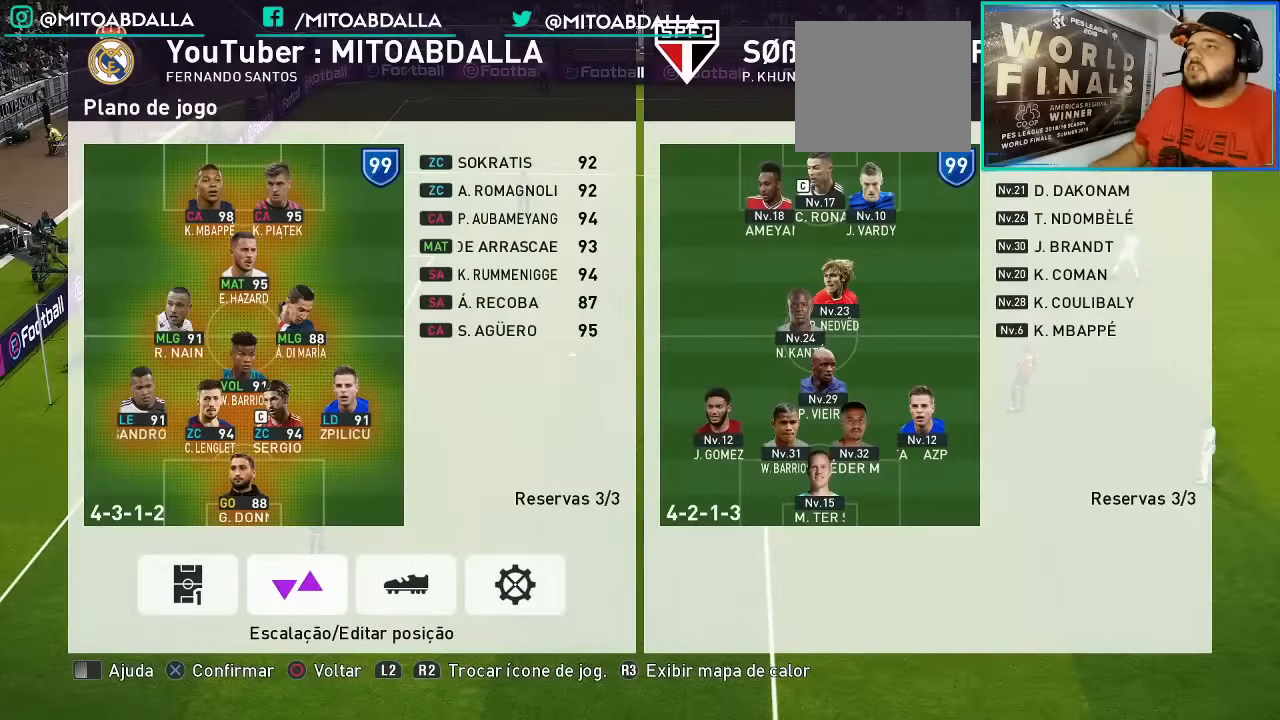
{"buttons": [], "left_stick": "center", "right_stick": "center", "events": [[333, "R2", "down"], [400, "R2", "up"]]}
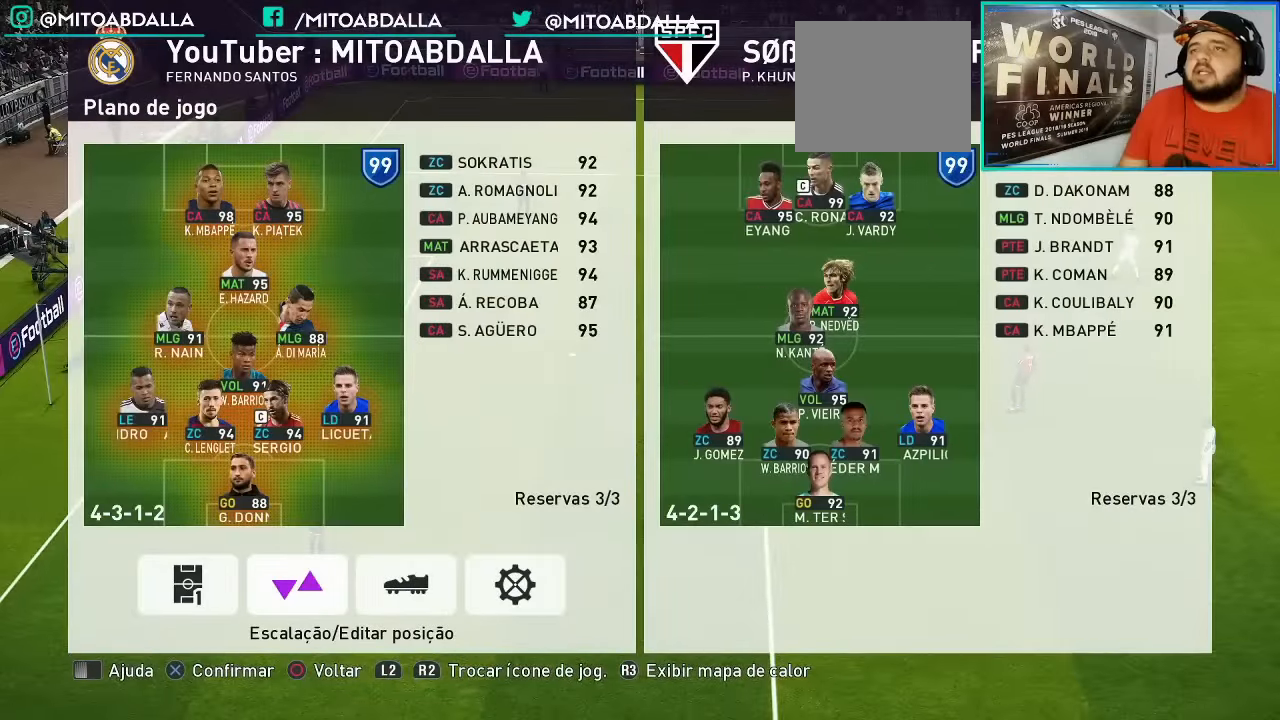
{"buttons": [], "left_stick": "up", "right_stick": "center", "events": [[233, "CROSS", "down"], [333, "CROSS", "up"], [333, "left_stick", "up"]]}
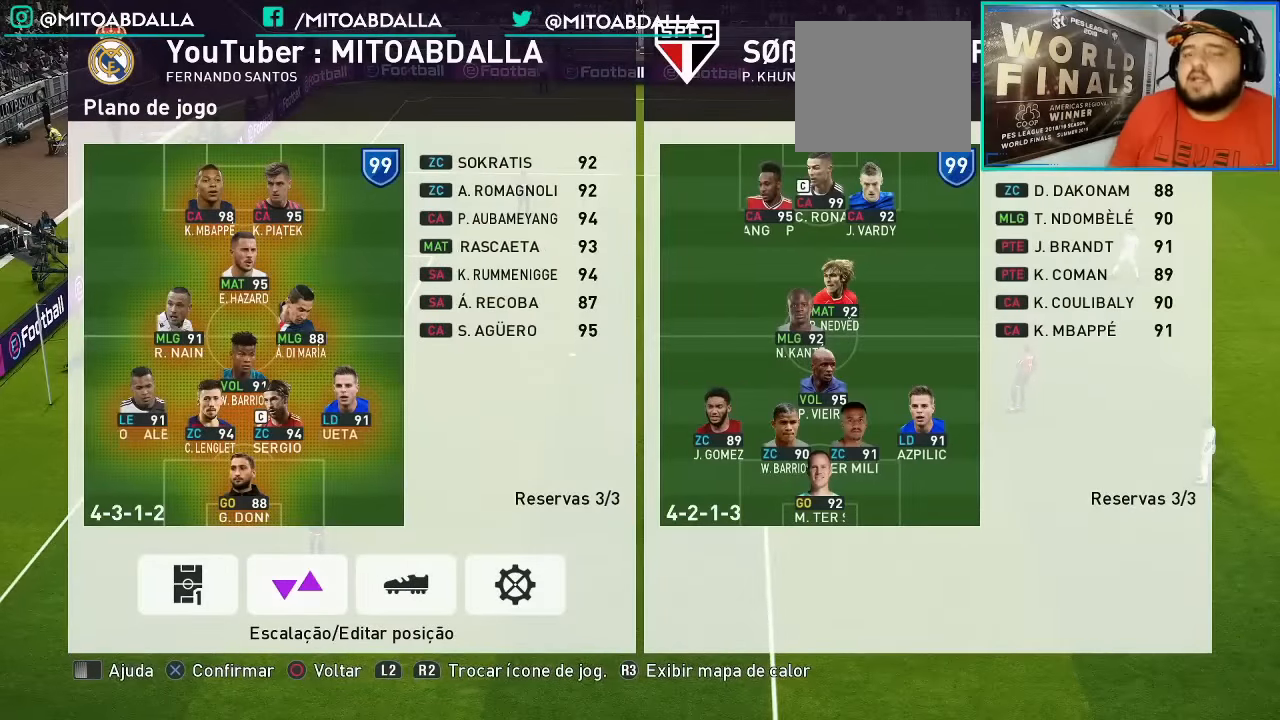
{"buttons": [], "left_stick": "up", "right_stick": "center", "events": [[66, "left_stick", "center"], [166, "left_stick", "up"], [366, "left_stick", "center"], [466, "left_stick", "up"]]}
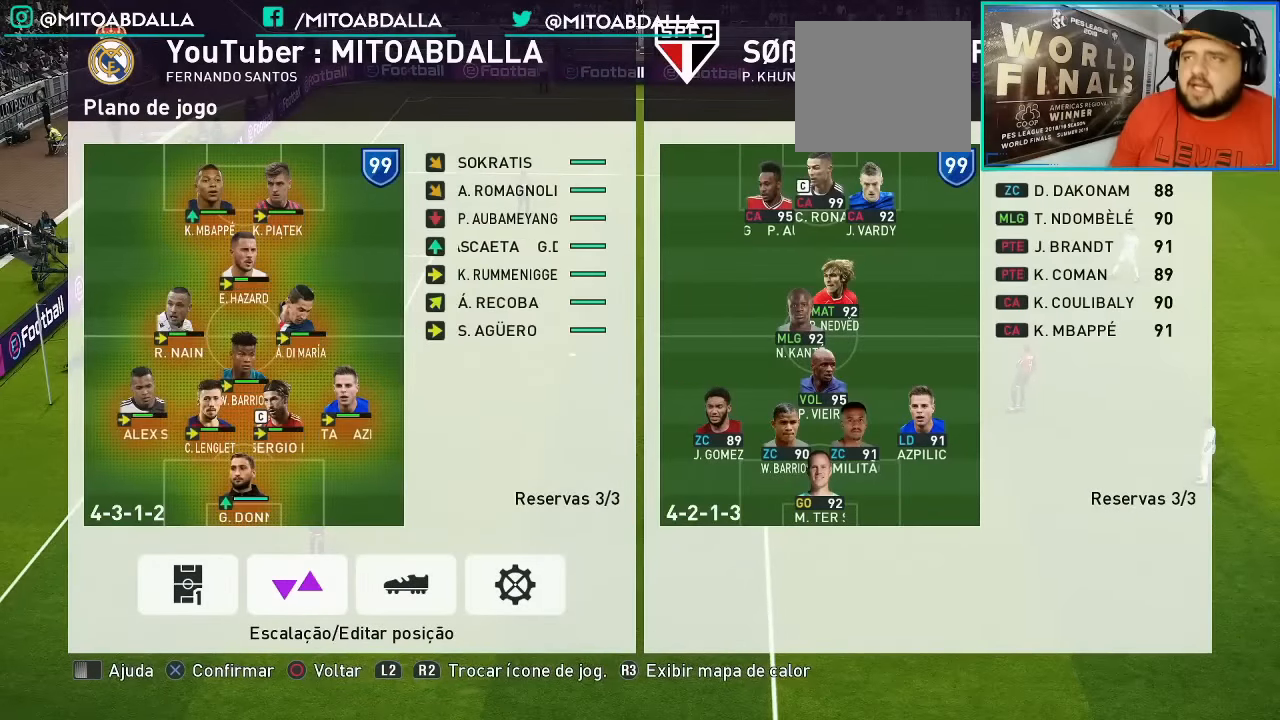
{"buttons": [], "left_stick": "center", "right_stick": "center", "events": [[100, "left_stick", "center"], [300, "left_stick", "up"], [400, "left_stick", "center"]]}
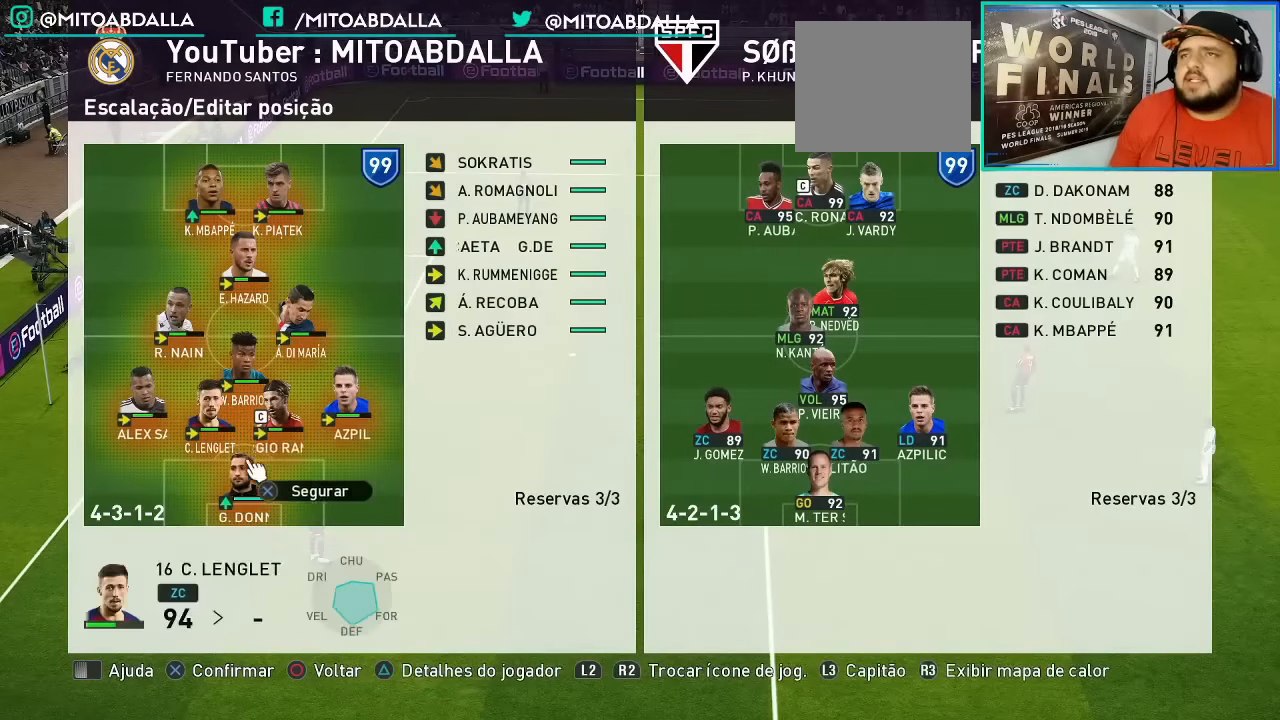
{"buttons": [], "left_stick": "center", "right_stick": "center", "events": [[66, "CROSS", "down"], [200, "CROSS", "up"], [333, "CIRCLE", "down"], [433, "CIRCLE", "up"]]}
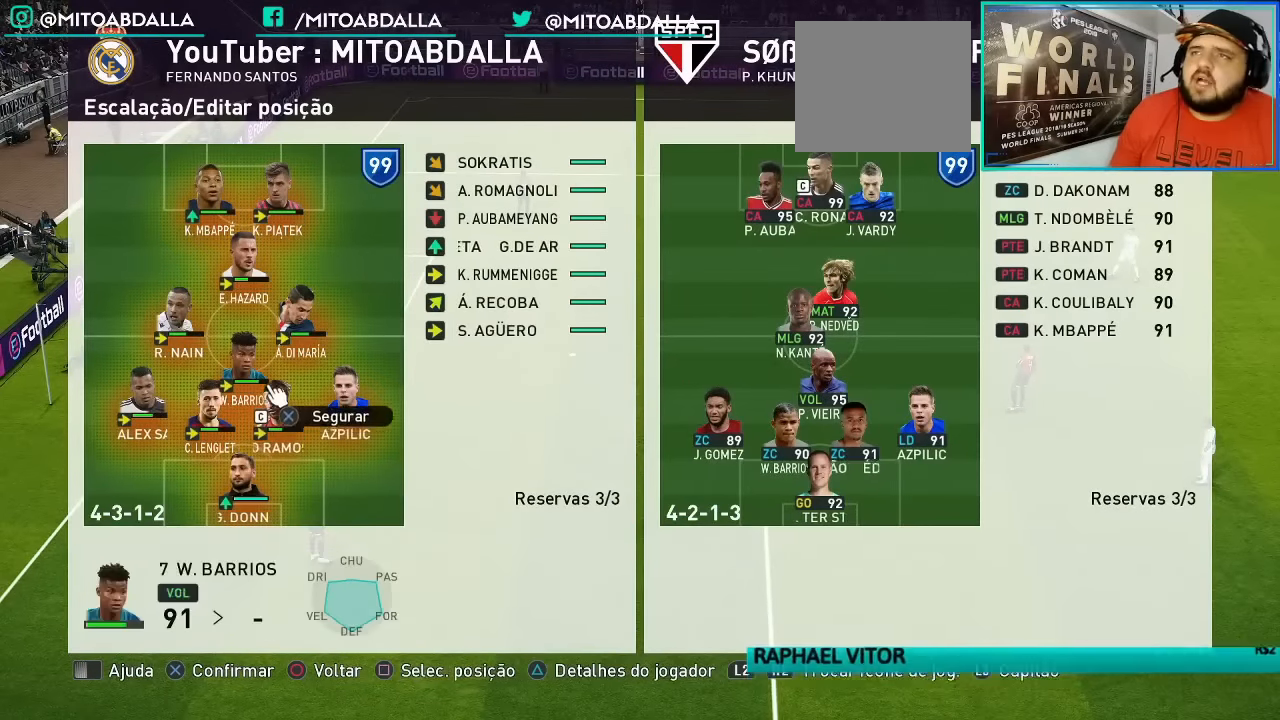
{"buttons": [], "left_stick": "center", "right_stick": "center", "events": [[133, "left_stick", "down-left"], [333, "CROSS", "down"], [333, "left_stick", "center"], [433, "CROSS", "up"]]}
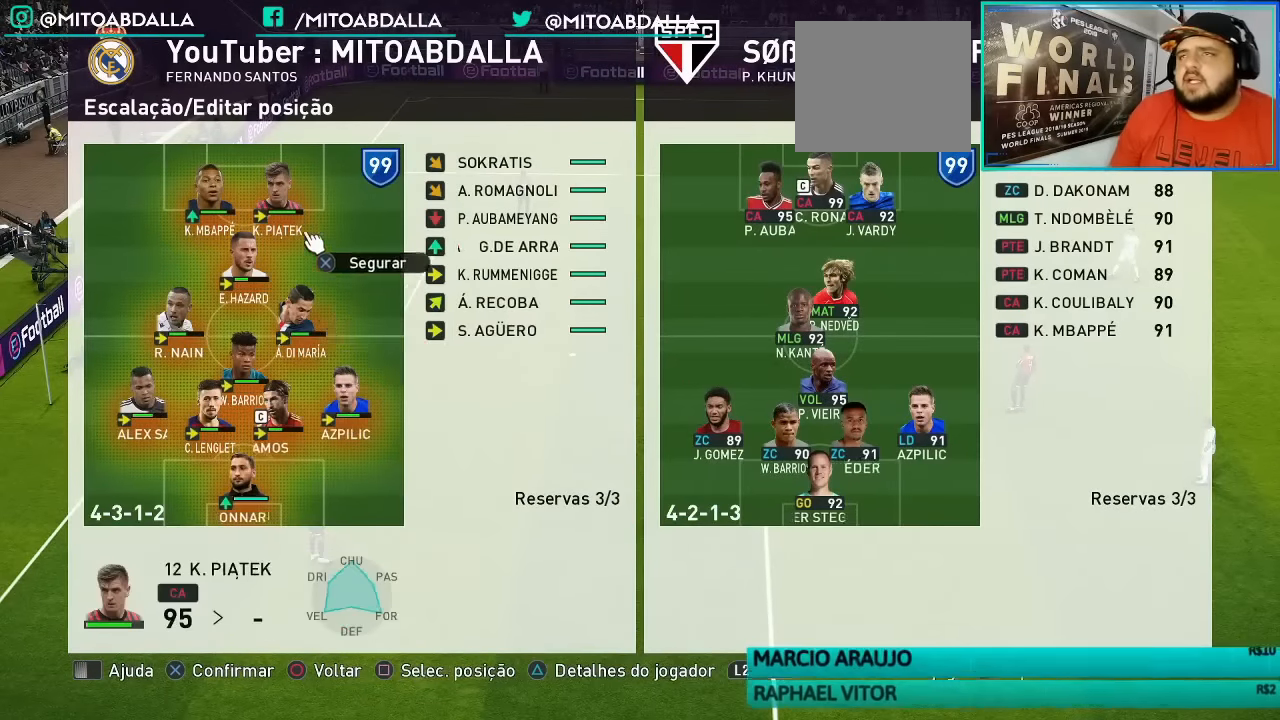
{"buttons": [], "left_stick": "center", "right_stick": "center", "events": [[33, "left_stick", "up-left"], [200, "left_stick", "center"]]}
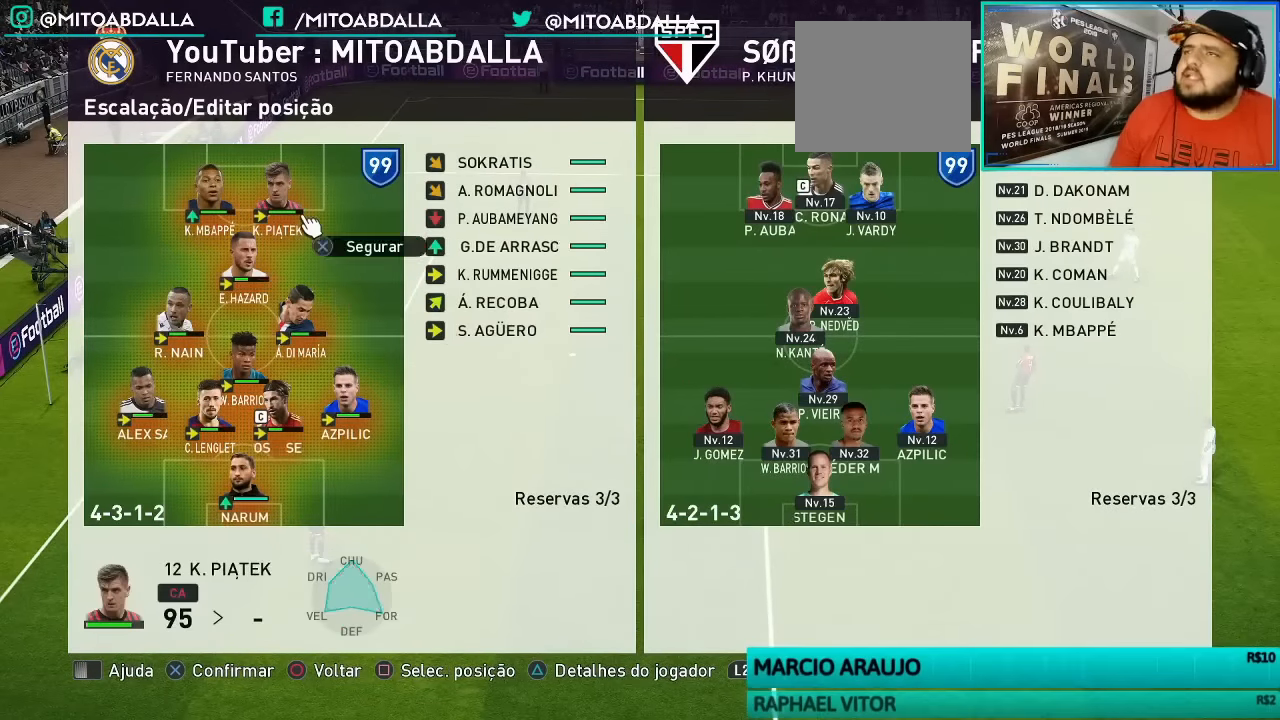
{"buttons": [], "left_stick": "right", "right_stick": "center", "events": [[233, "left_stick", "right"], [366, "left_stick", "center"], [466, "left_stick", "right"]]}
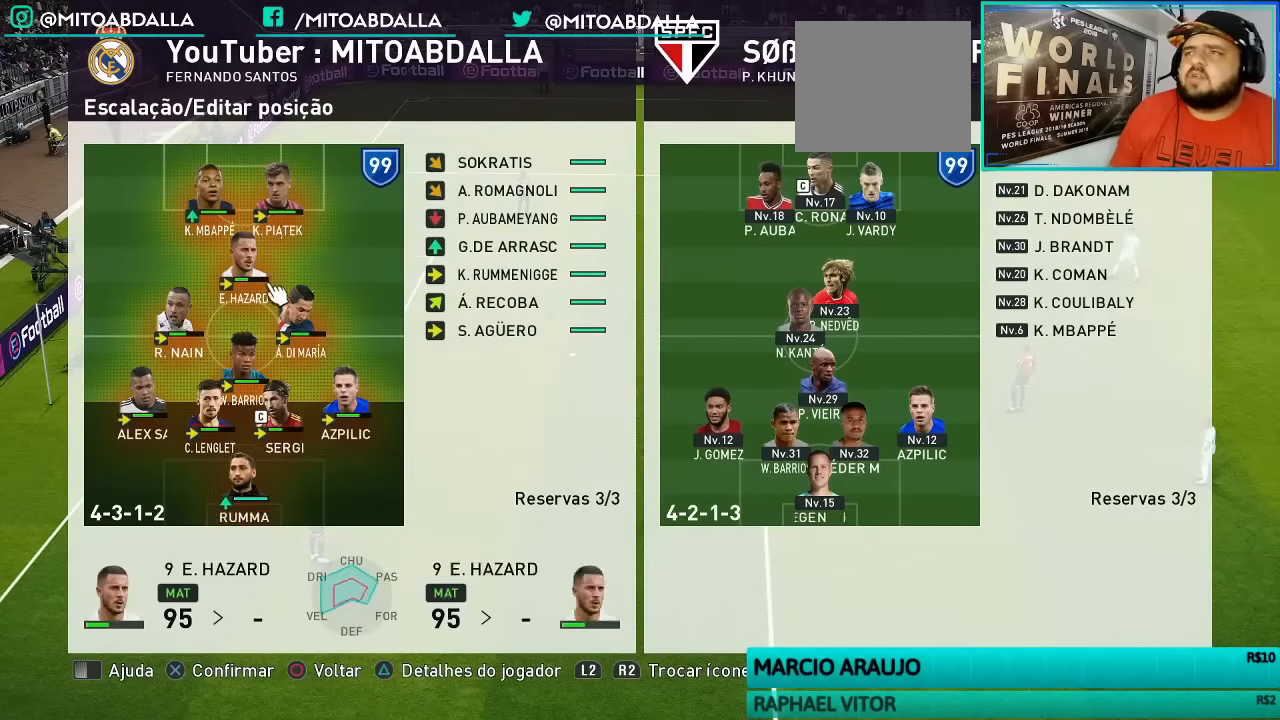
{"buttons": [], "left_stick": "center", "right_stick": "center", "events": [[133, "left_stick", "center"], [366, "DPAD_DOWN", "down"], [466, "DPAD_DOWN", "up"]]}
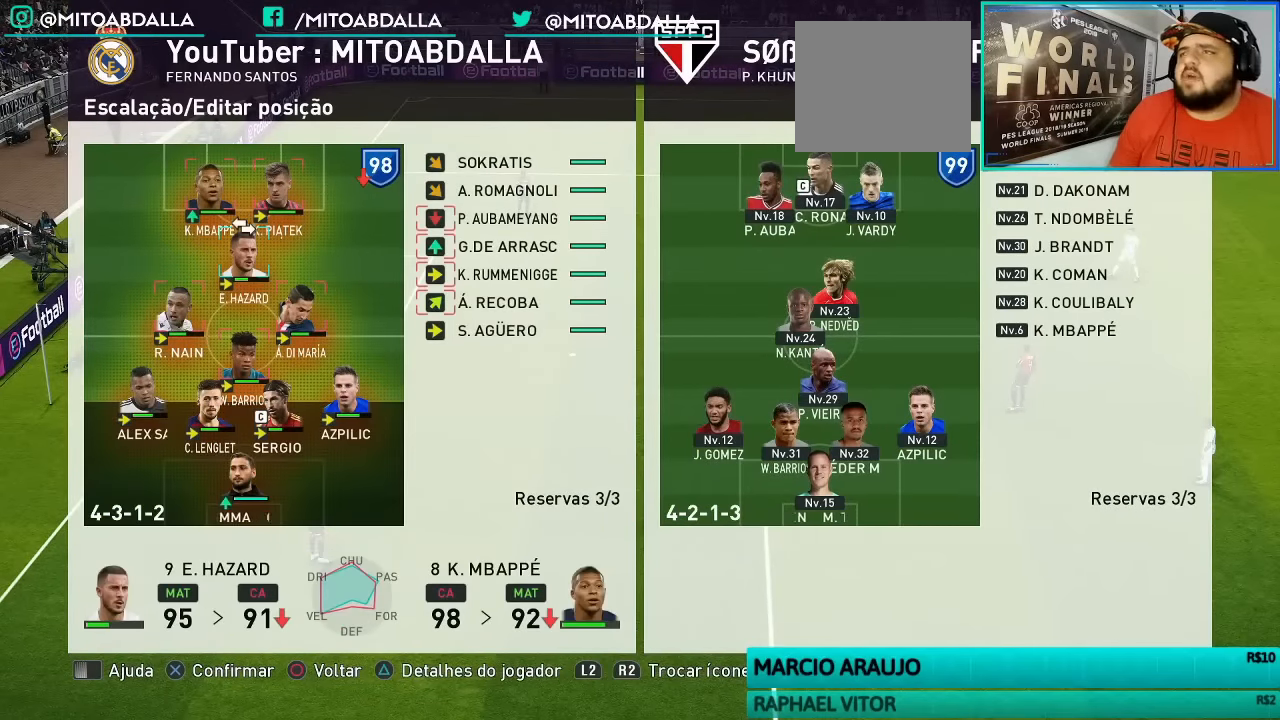
{"buttons": [], "left_stick": "up", "right_stick": "center", "events": [[66, "DPAD_DOWN", "down"], [200, "DPAD_DOWN", "up"], [300, "CROSS", "down"], [500, "CROSS", "up"], [500, "left_stick", "up"]]}
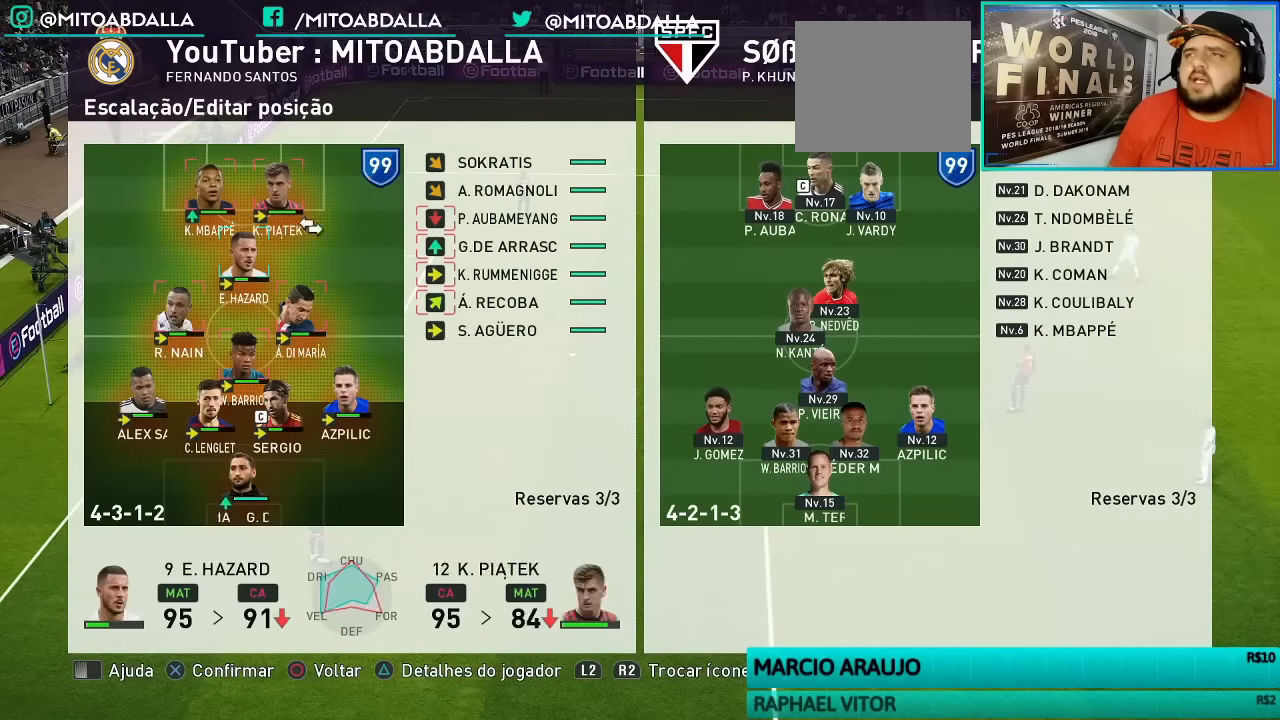
{"buttons": [], "left_stick": "down-left", "right_stick": "center", "events": [[66, "left_stick", "center"], [100, "CROSS", "down"], [200, "CROSS", "up"], [266, "left_stick", "up-left"], [366, "left_stick", "center"], [433, "left_stick", "down-left"]]}
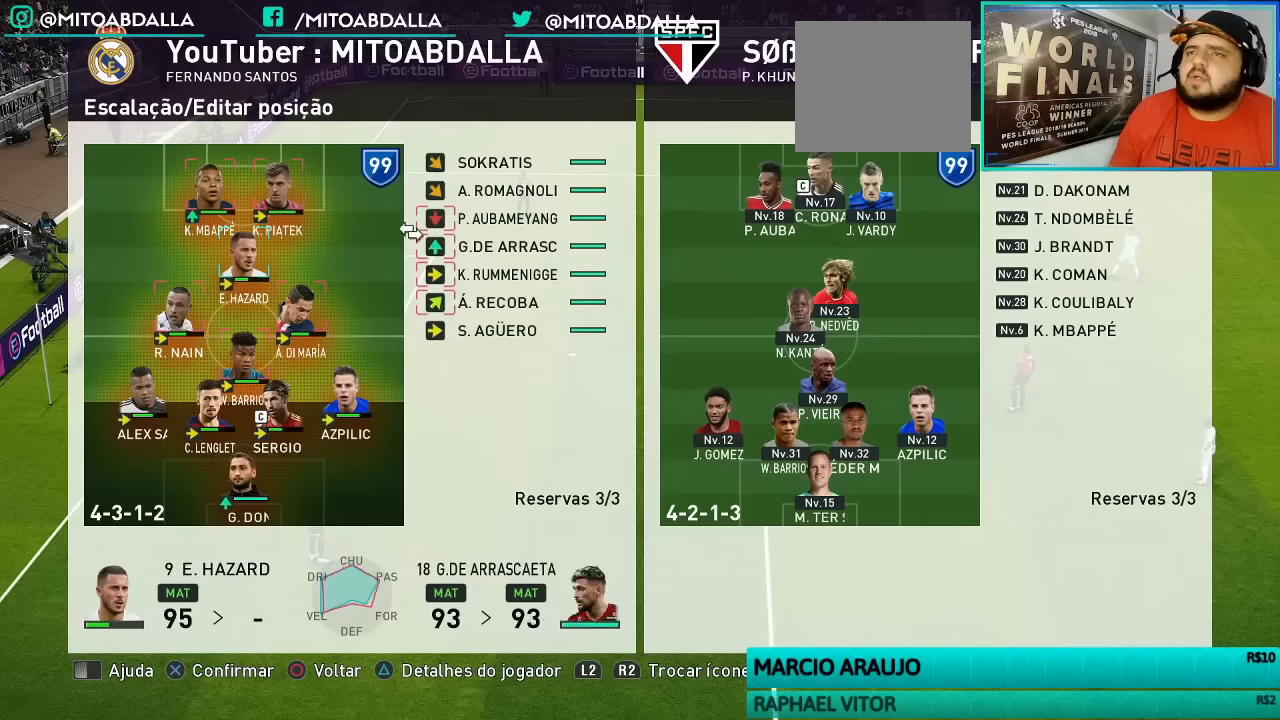
{"buttons": [], "left_stick": "center", "right_stick": "center", "events": [[133, "left_stick", "center"], [333, "left_stick", "down-left"], [400, "left_stick", "left"], [500, "left_stick", "center"]]}
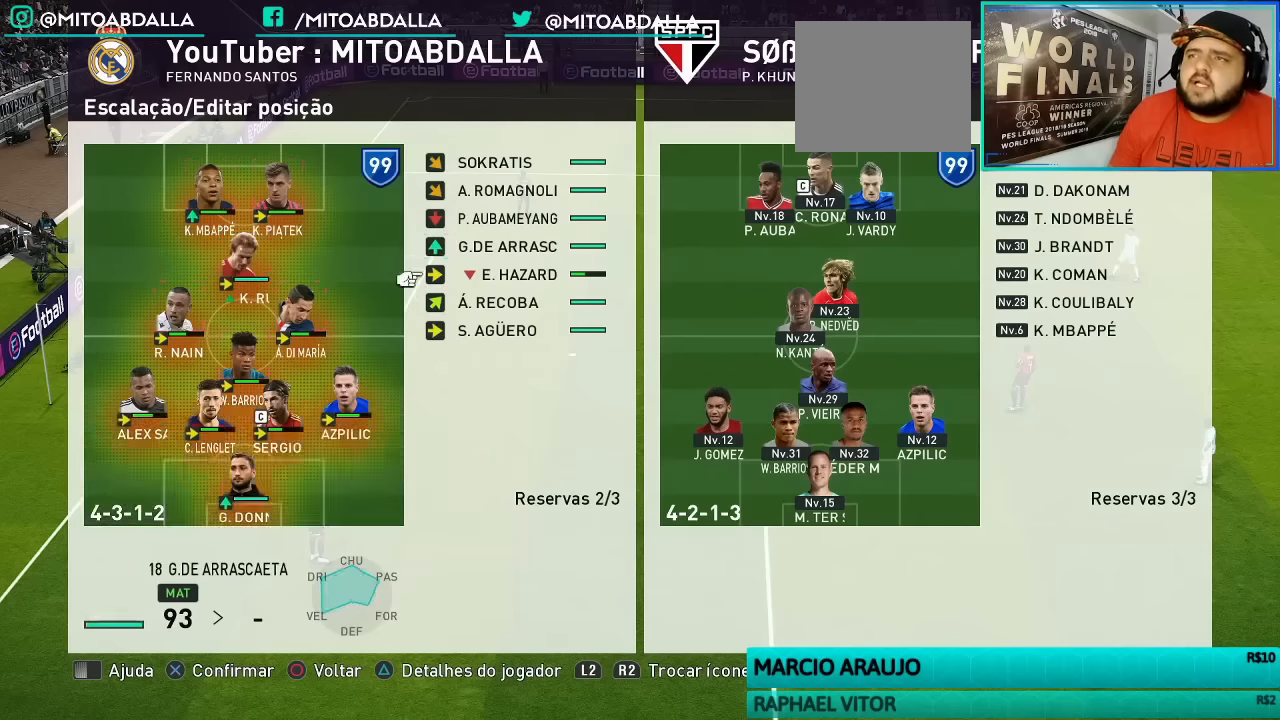
{"buttons": ["DPAD_RIGHT"], "left_stick": "center", "right_stick": "center", "events": [[200, "CROSS", "down"], [266, "CROSS", "up"], [366, "DPAD_RIGHT", "down"], [433, "DPAD_RIGHT", "up"], [500, "DPAD_RIGHT", "down"]]}
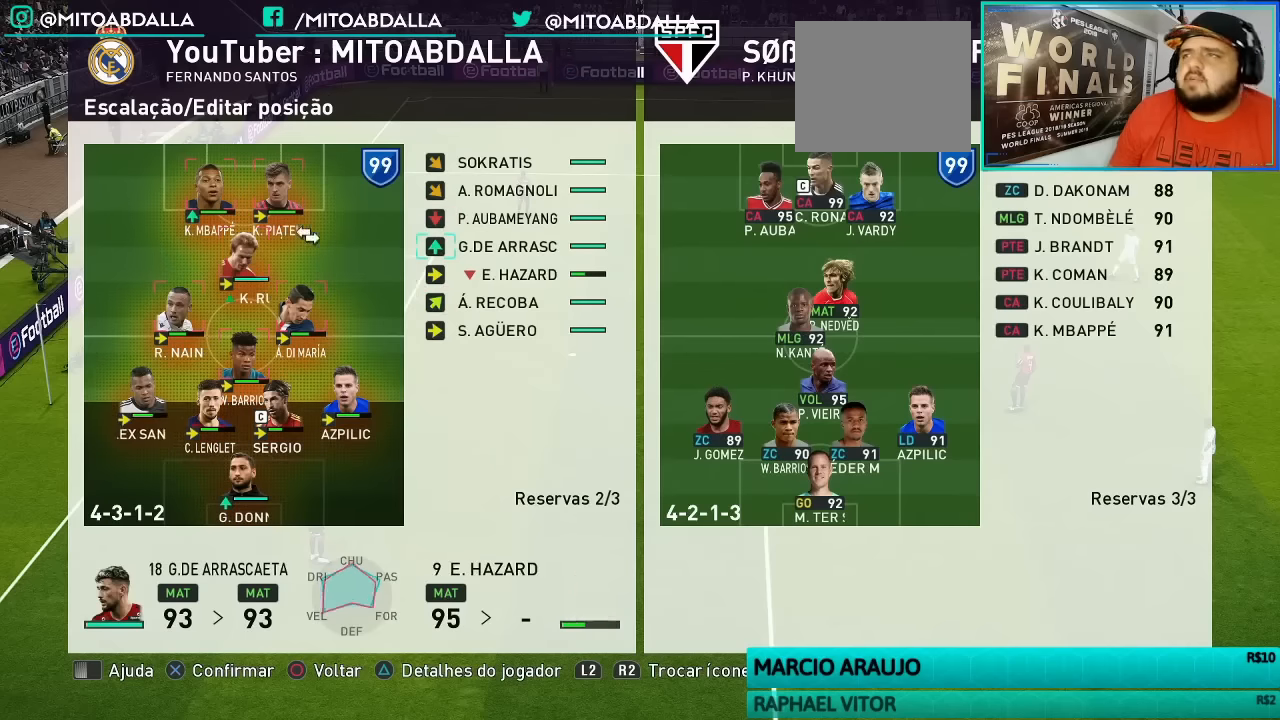
{"buttons": ["CROSS"], "left_stick": "center", "right_stick": "center", "events": [[100, "DPAD_RIGHT", "up"], [433, "CROSS", "down"]]}
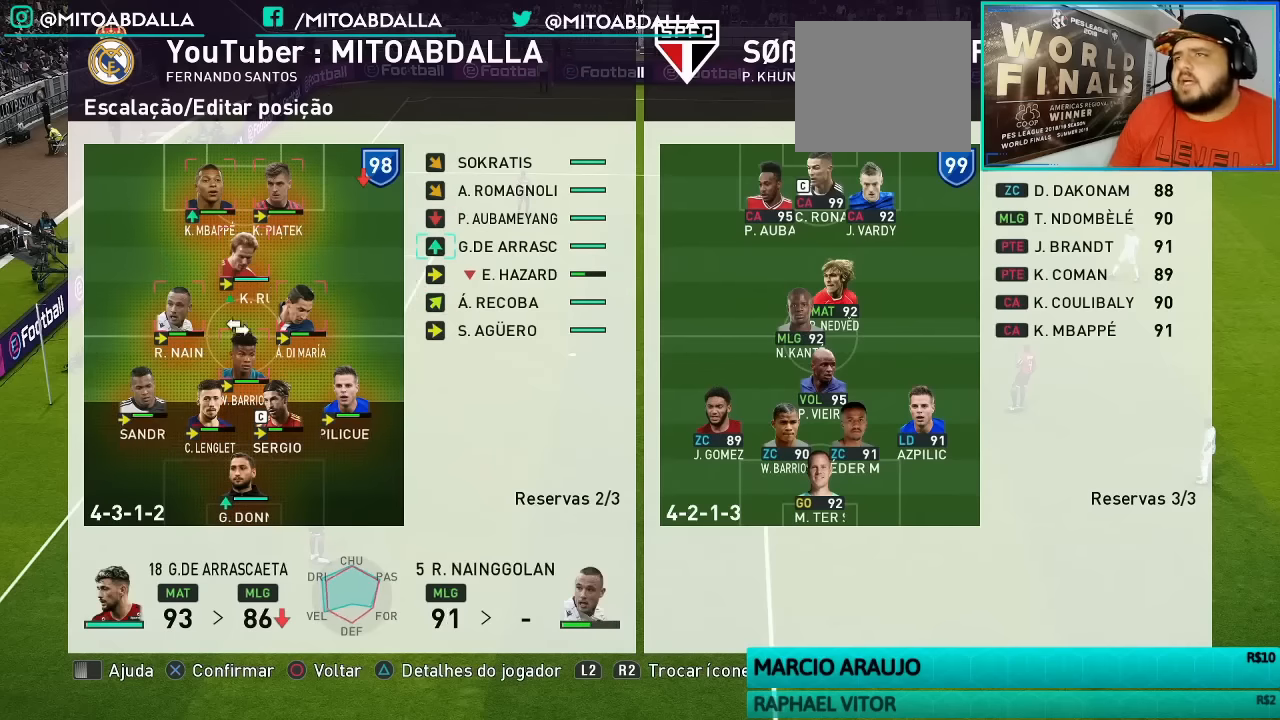
{"buttons": [], "left_stick": "center", "right_stick": "center", "events": [[100, "CROSS", "up"], [133, "left_stick", "right"], [300, "left_stick", "center"]]}
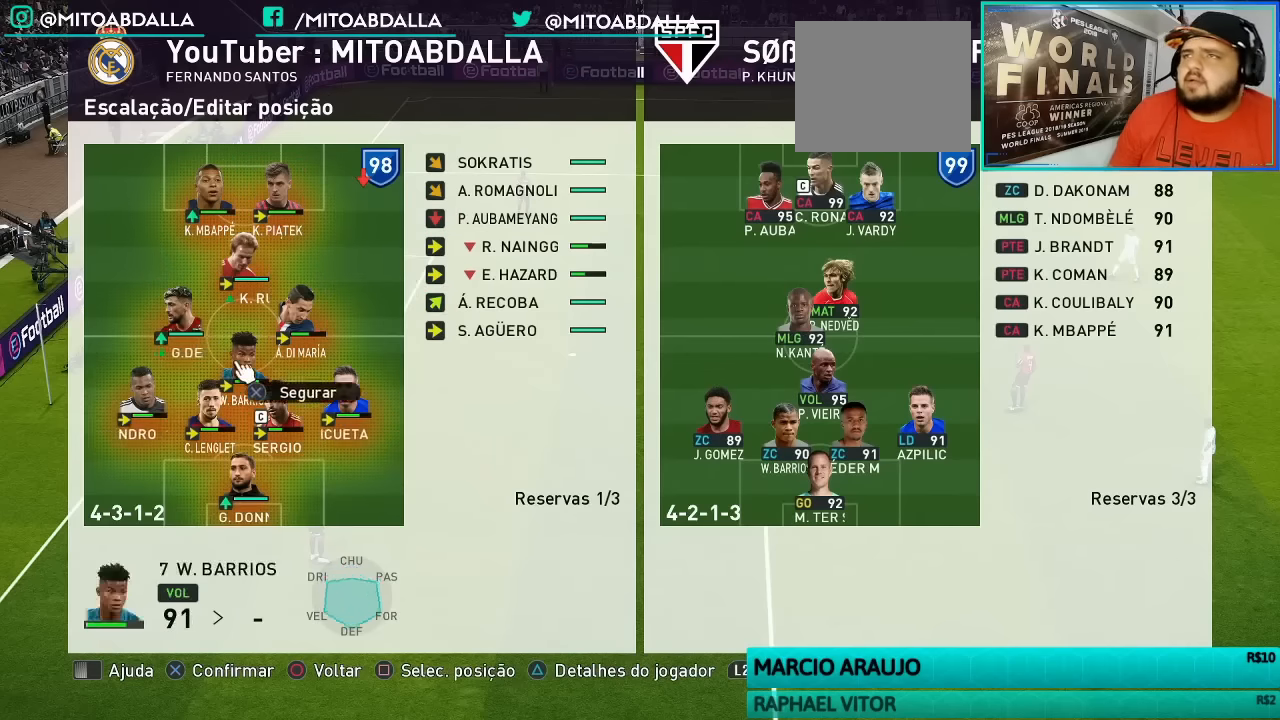
{"buttons": ["CIRCLE"], "left_stick": "center", "right_stick": "center", "events": [[500, "CIRCLE", "down"]]}
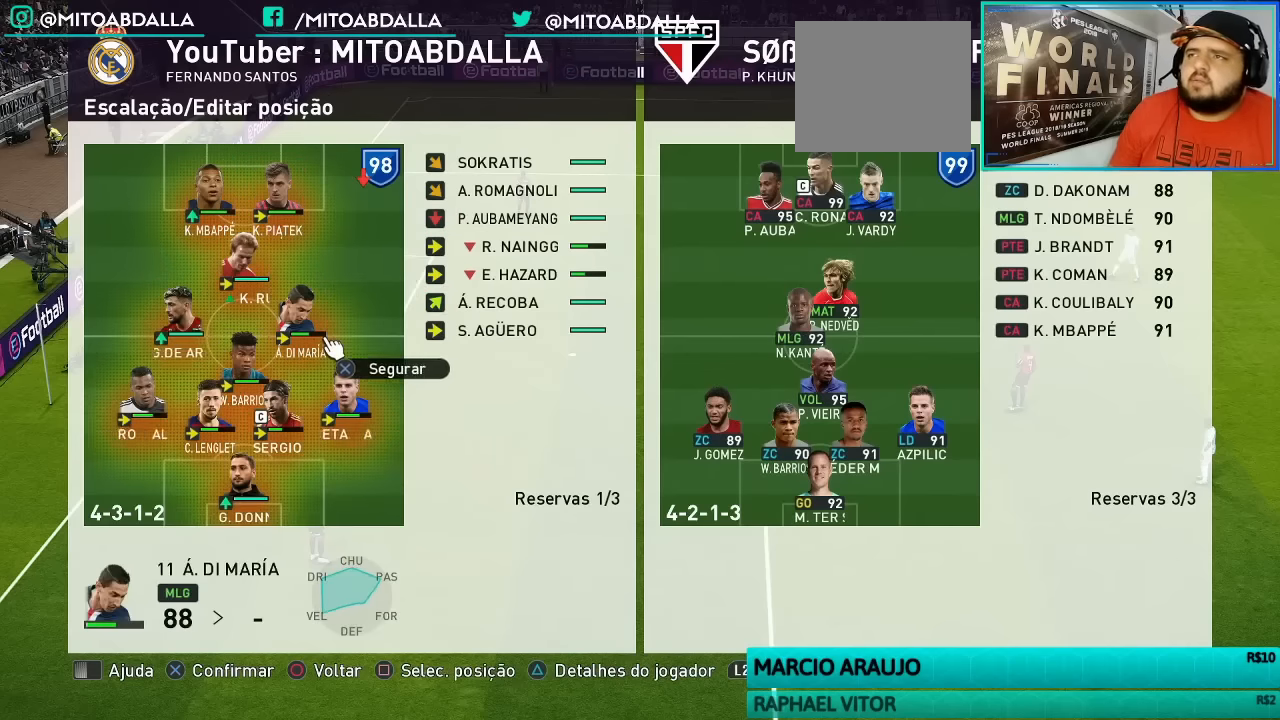
{"buttons": [], "left_stick": "center", "right_stick": "center", "events": [[133, "CIRCLE", "up"]]}